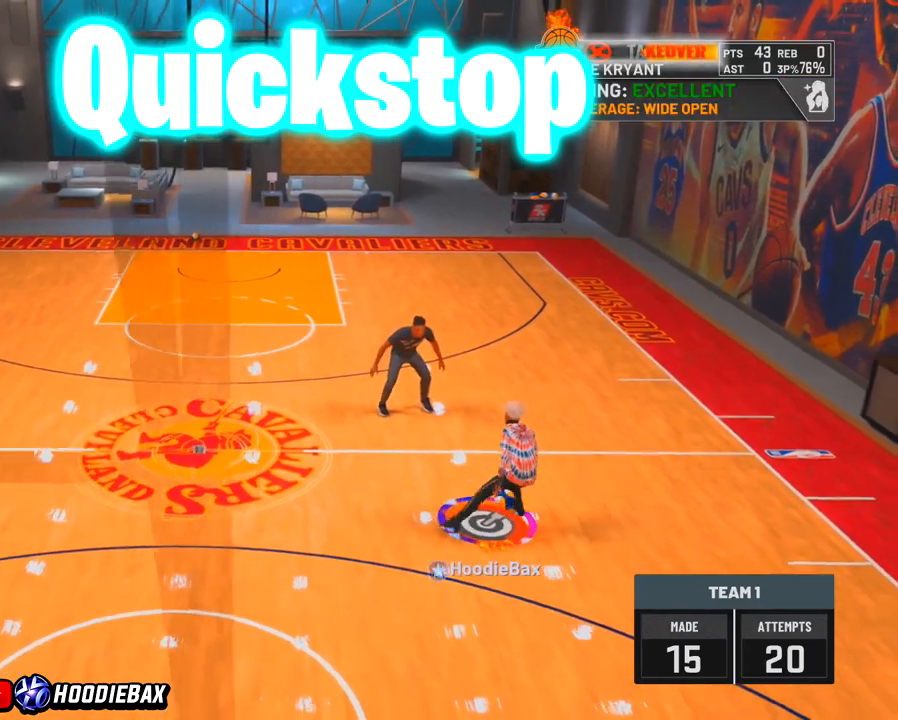
Gameplay with a controller (PlayStation layout); each line is a JSON object with the inputs held at the frame after it. "events" lists button and stick changes between this image and that frame as [ms after this image, input, new state], when the widget could be followed in between. Not read: L3 R3.
{"buttons": [], "left_stick": "center", "right_stick": "center", "events": []}
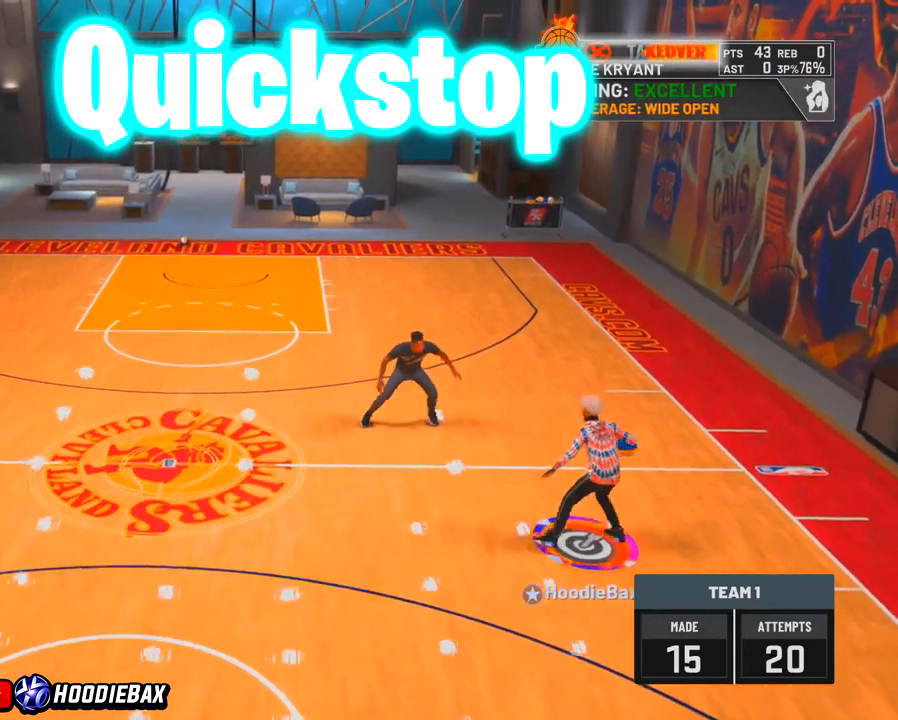
{"buttons": [], "left_stick": "center", "right_stick": "up-left", "events": [[267, "right_stick", "up-left"]]}
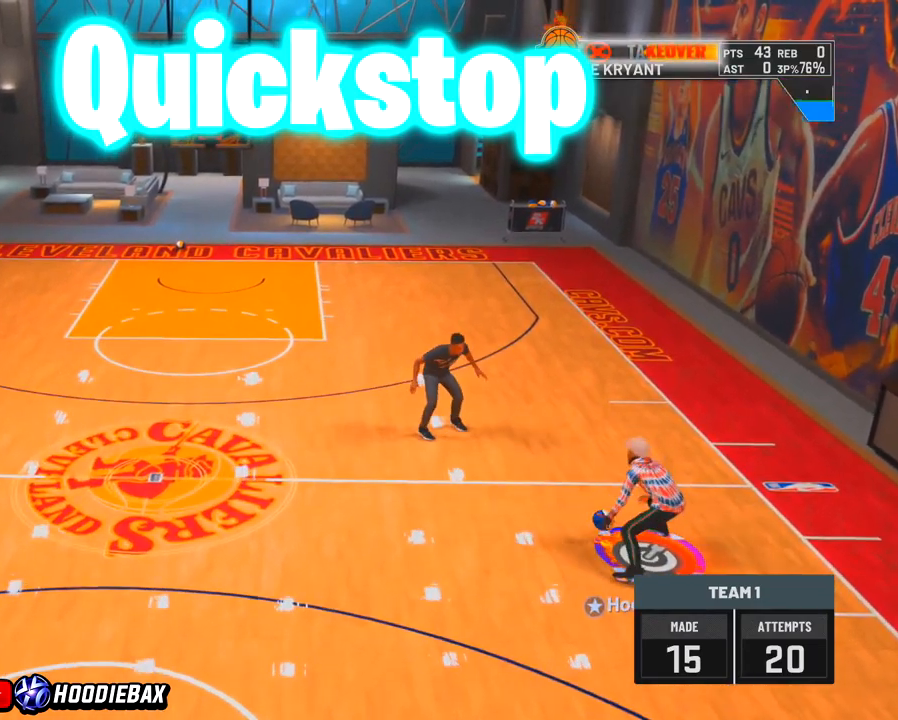
{"buttons": [], "left_stick": "up-left", "right_stick": "center", "events": [[67, "right_stick", "center"], [334, "left_stick", "up-left"]]}
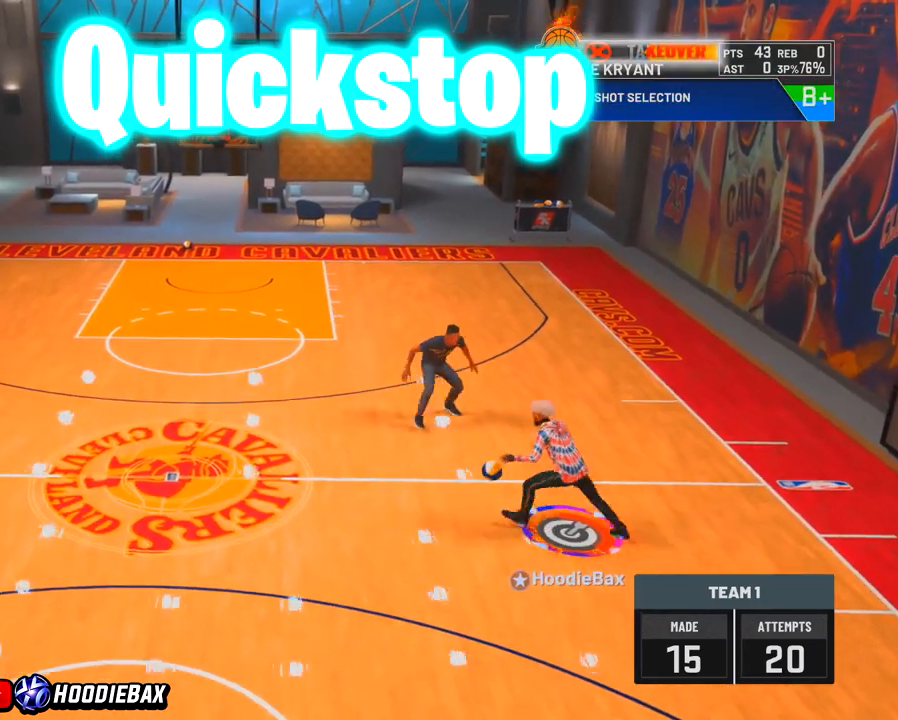
{"buttons": ["R2"], "left_stick": "up-left", "right_stick": "center", "events": [[66, "R2", "down"]]}
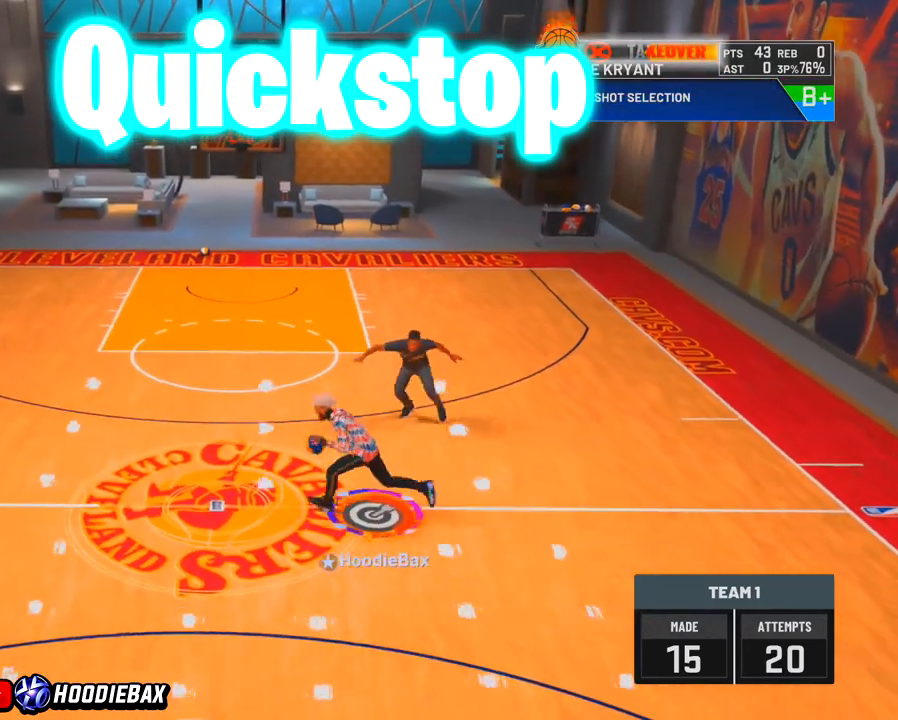
{"buttons": ["R2"], "left_stick": "up-left", "right_stick": "center", "events": []}
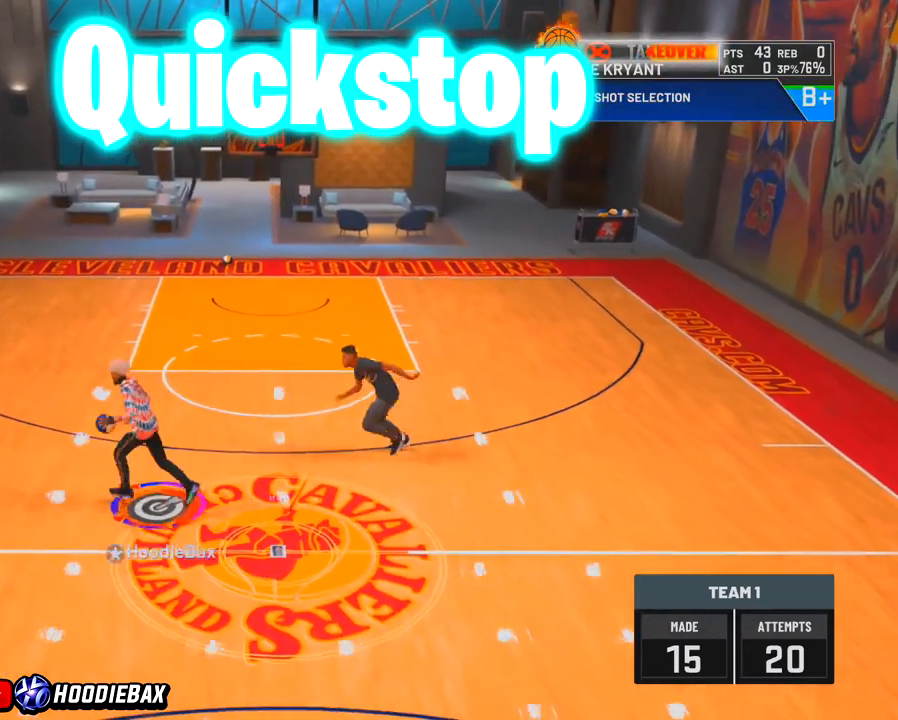
{"buttons": [], "left_stick": "center", "right_stick": "center", "events": [[167, "R2", "up"], [167, "left_stick", "center"]]}
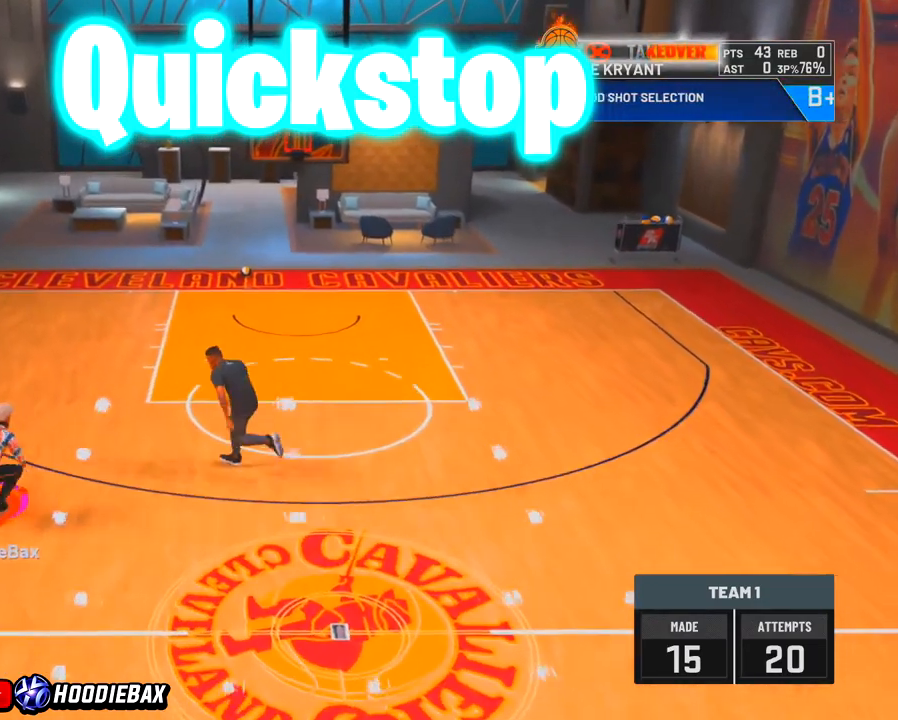
{"buttons": [], "left_stick": "center", "right_stick": "center", "events": []}
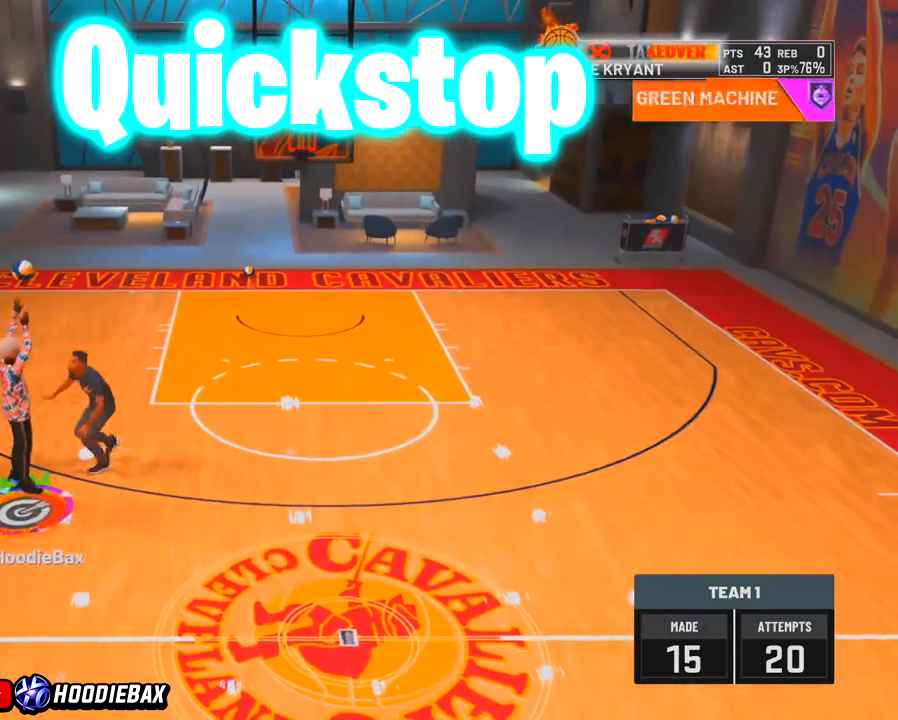
{"buttons": [], "left_stick": "center", "right_stick": "center", "events": []}
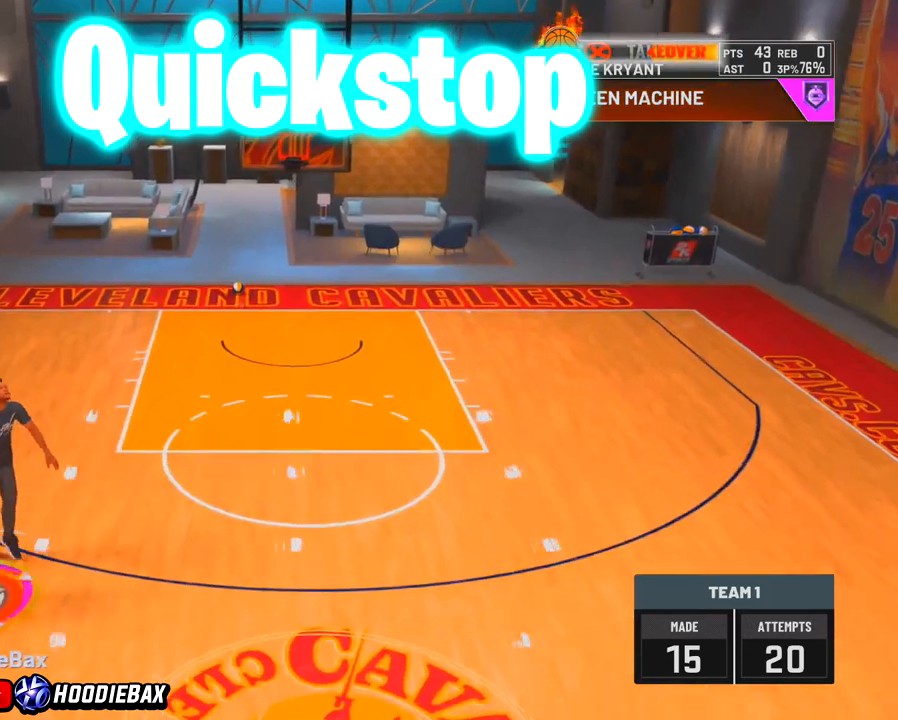
{"buttons": [], "left_stick": "center", "right_stick": "center", "events": []}
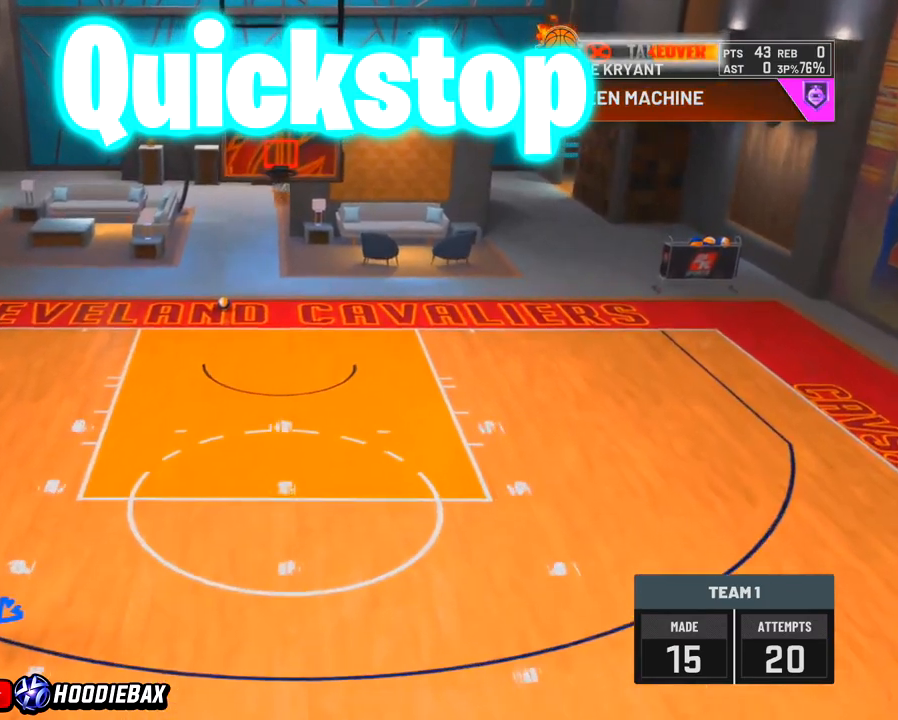
{"buttons": [], "left_stick": "center", "right_stick": "center", "events": []}
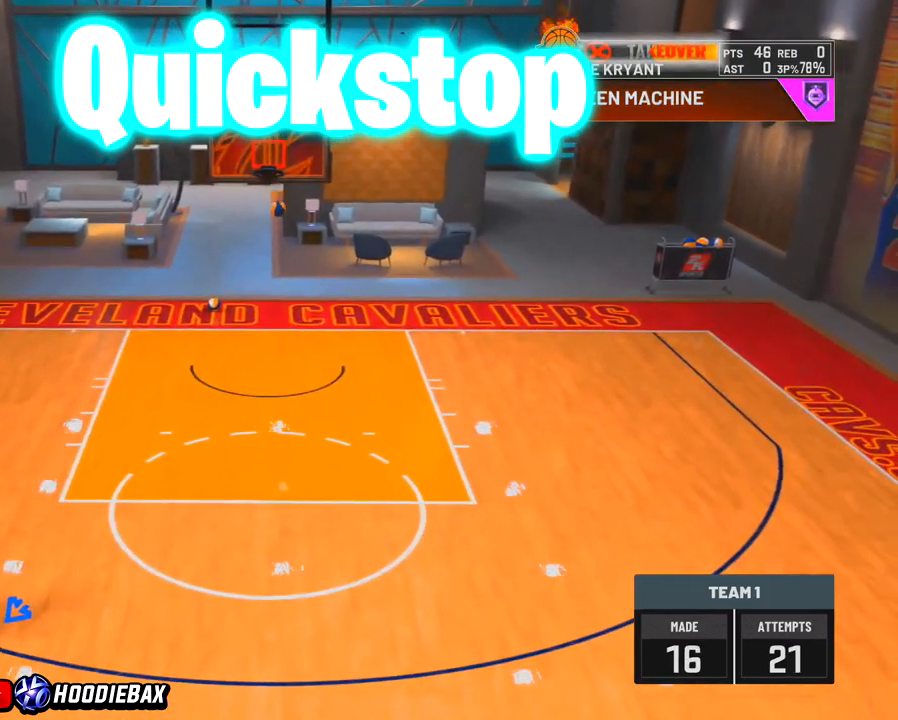
{"buttons": [], "left_stick": "center", "right_stick": "center", "events": []}
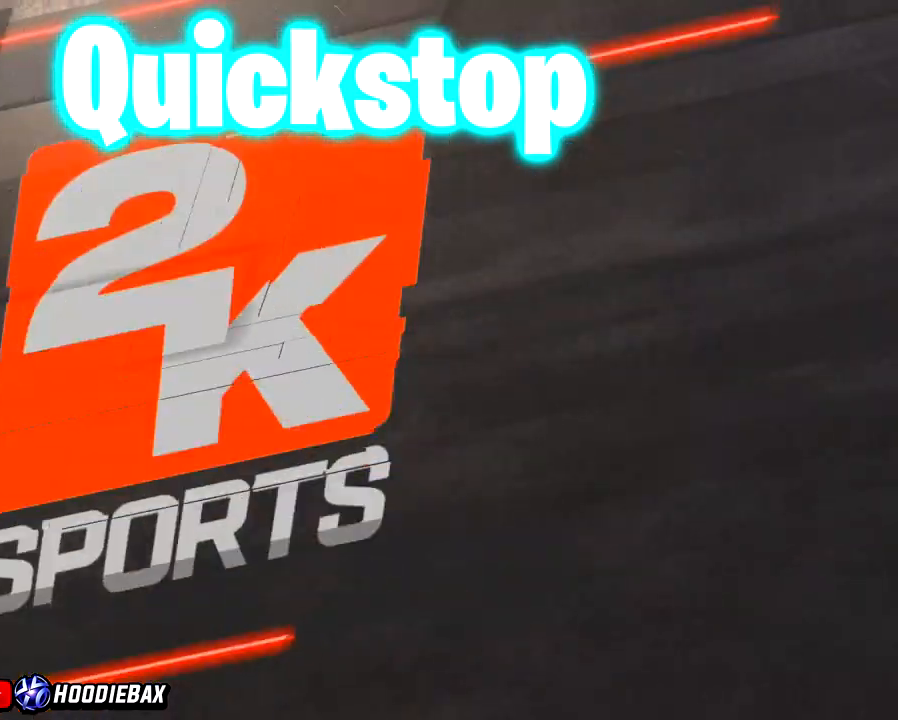
{"buttons": [], "left_stick": "center", "right_stick": "center", "events": []}
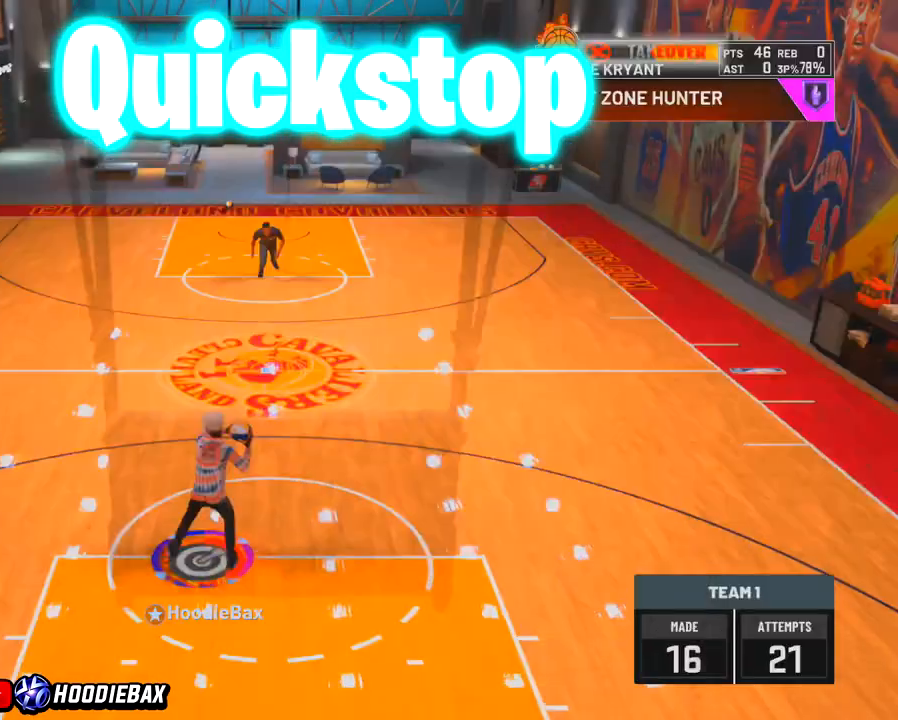
{"buttons": ["R2"], "left_stick": "up-left", "right_stick": "center", "events": [[100, "R2", "down"], [100, "left_stick", "up-left"]]}
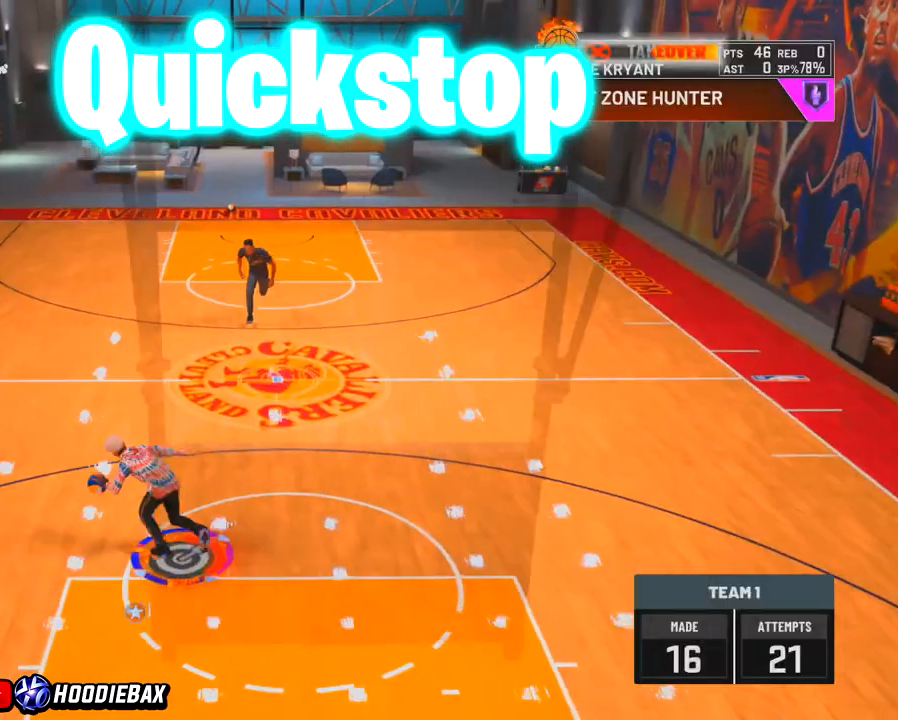
{"buttons": ["R2"], "left_stick": "left", "right_stick": "center", "events": [[300, "left_stick", "left"]]}